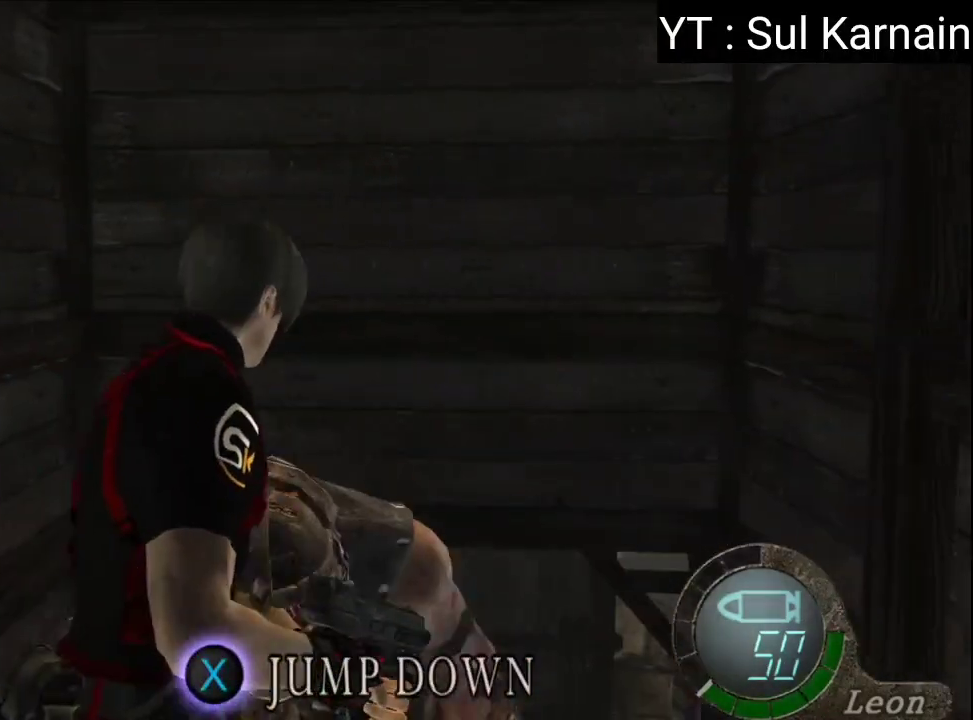
Gameplay with a controller (Xbox layout); each line is a JSON object with the inputs held at the frame after it. "events" lists button and stick changes between this image and that frame as [ms after this image, input, new state], when the widget could be followed in between.
{"buttons": [], "left_stick": "left", "right_stick": "center", "events": [[383, "left_stick", "left"]]}
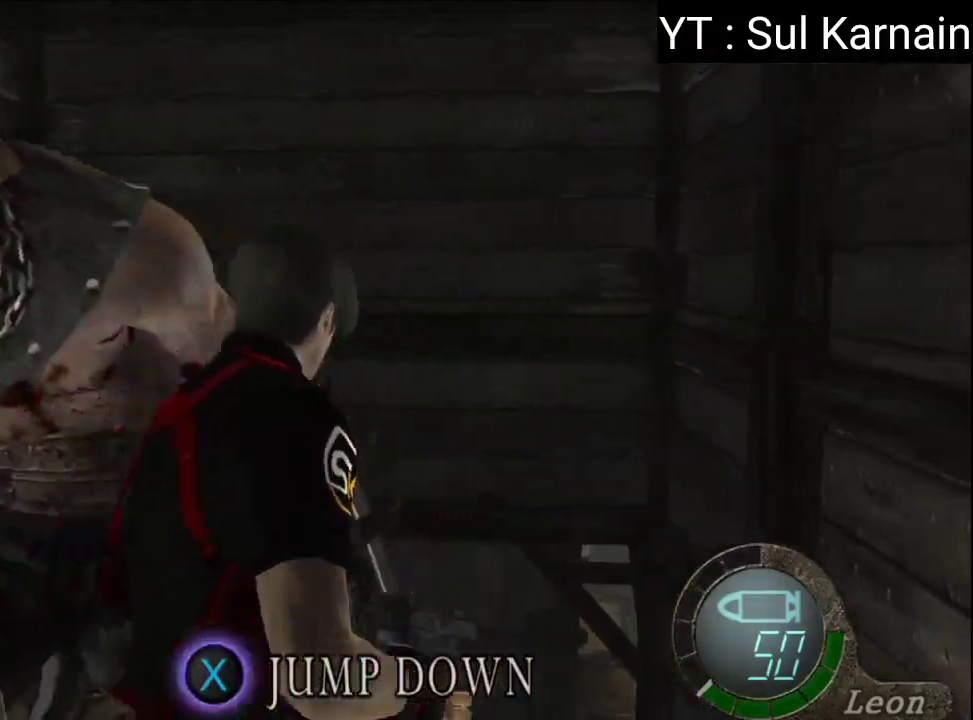
{"buttons": [], "left_stick": "down", "right_stick": "center", "events": [[17, "left_stick", "center"], [67, "A", "down"], [167, "A", "up"], [217, "A", "down"], [333, "A", "up"], [400, "left_stick", "down"]]}
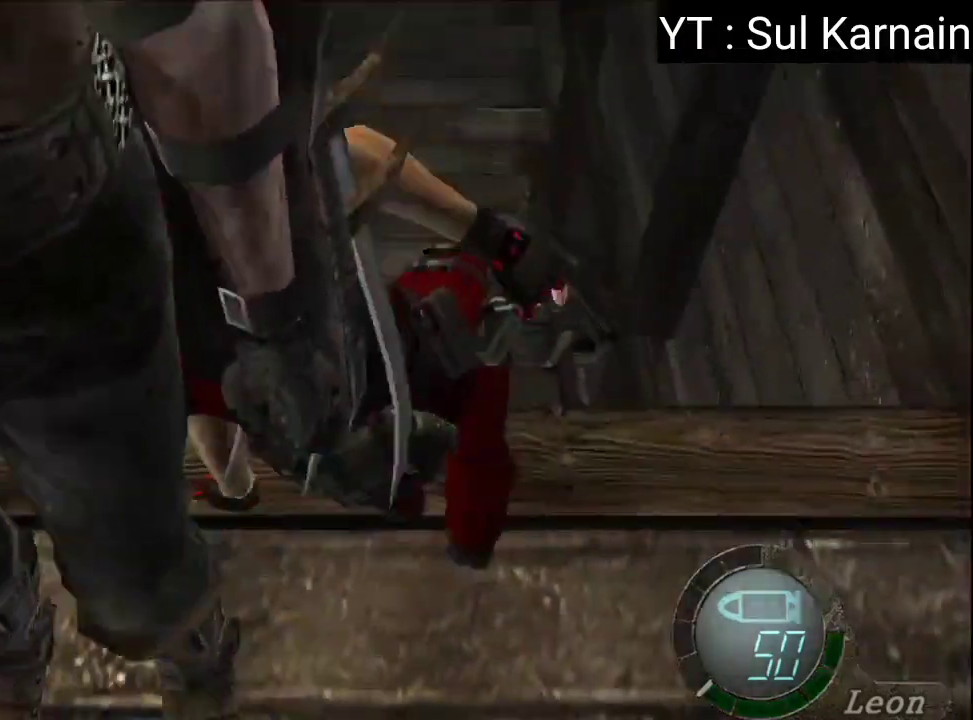
{"buttons": [], "left_stick": "down", "right_stick": "center", "events": []}
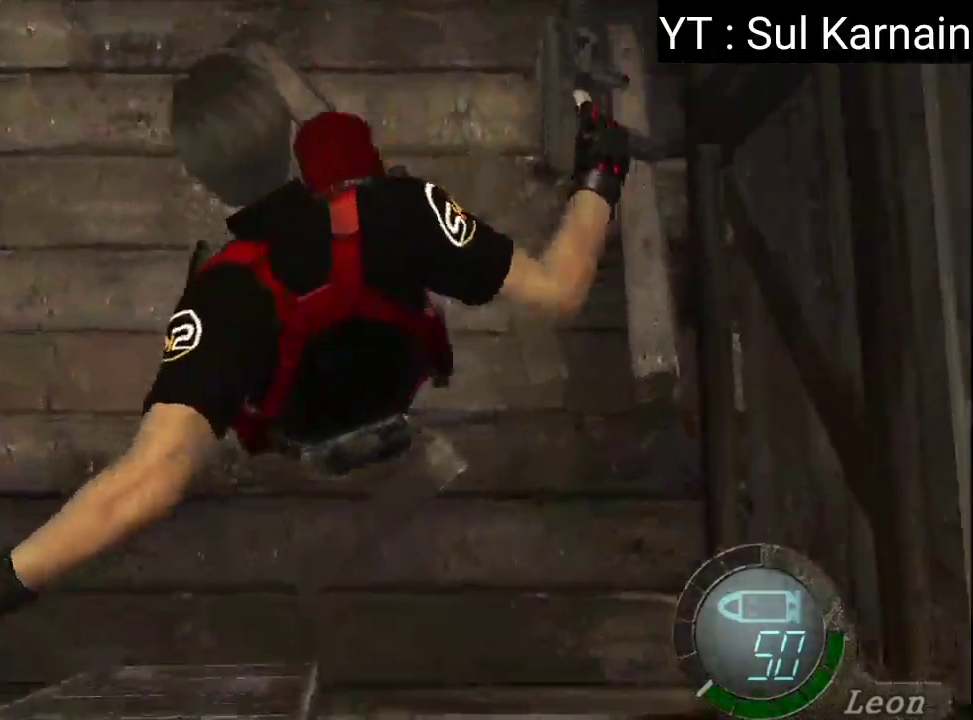
{"buttons": [], "left_stick": "down", "right_stick": "center", "events": []}
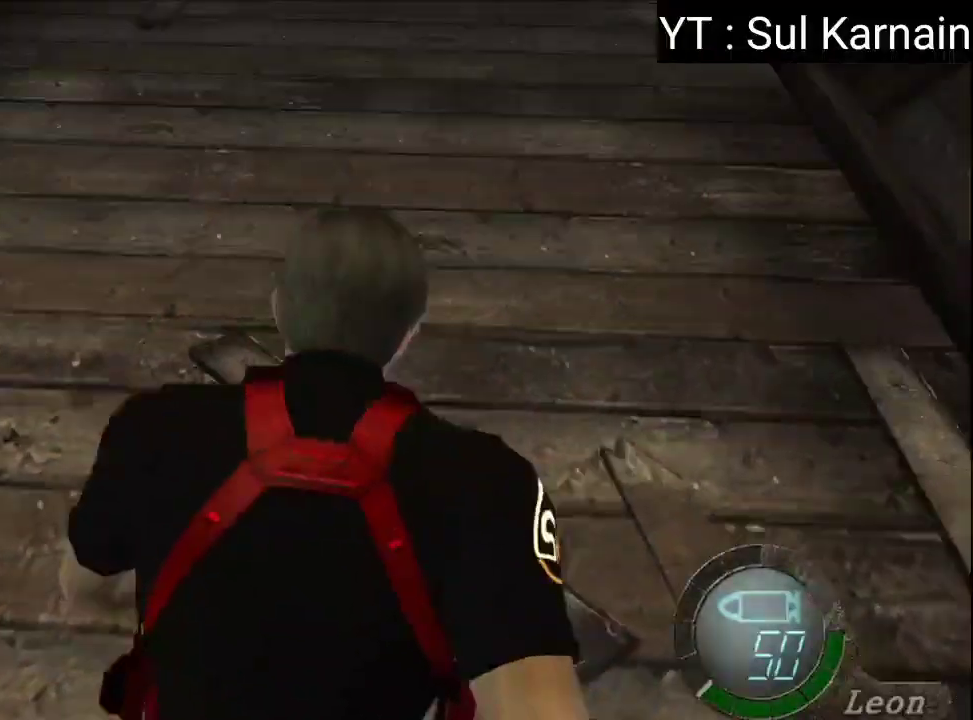
{"buttons": [], "left_stick": "down-right", "right_stick": "center", "events": [[283, "left_stick", "down-right"]]}
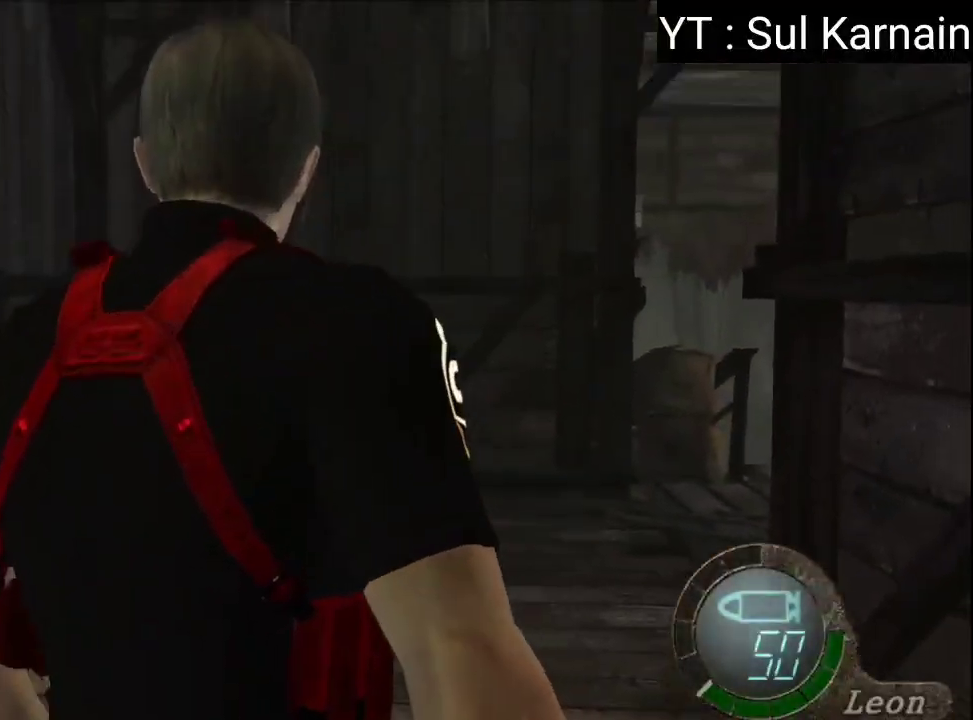
{"buttons": [], "left_stick": "down", "right_stick": "center", "events": [[383, "left_stick", "down"]]}
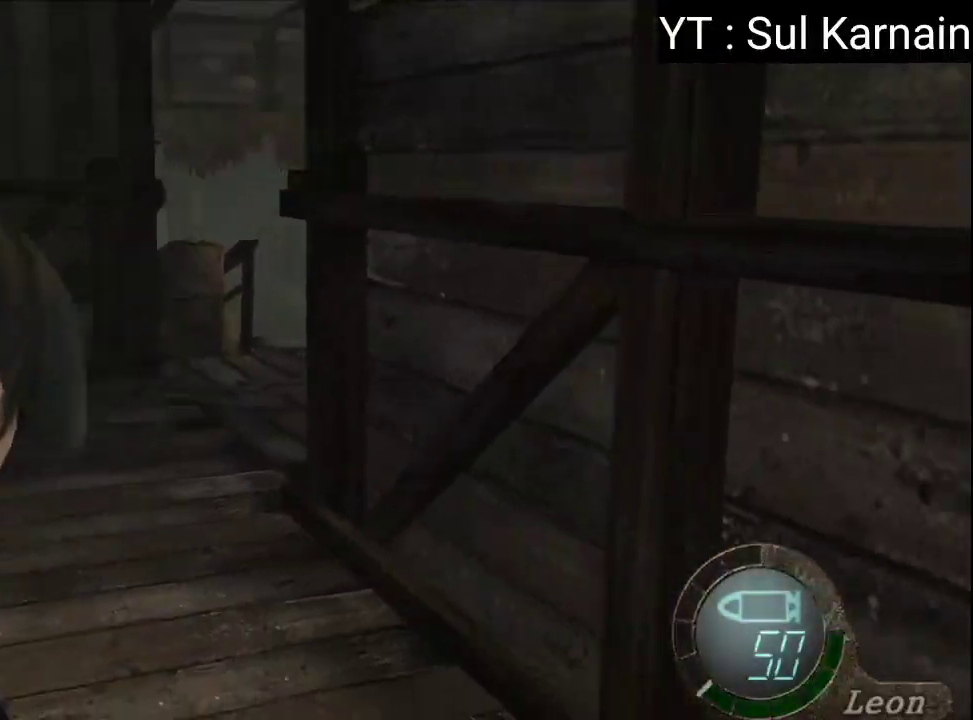
{"buttons": [], "left_stick": "down", "right_stick": "center", "events": []}
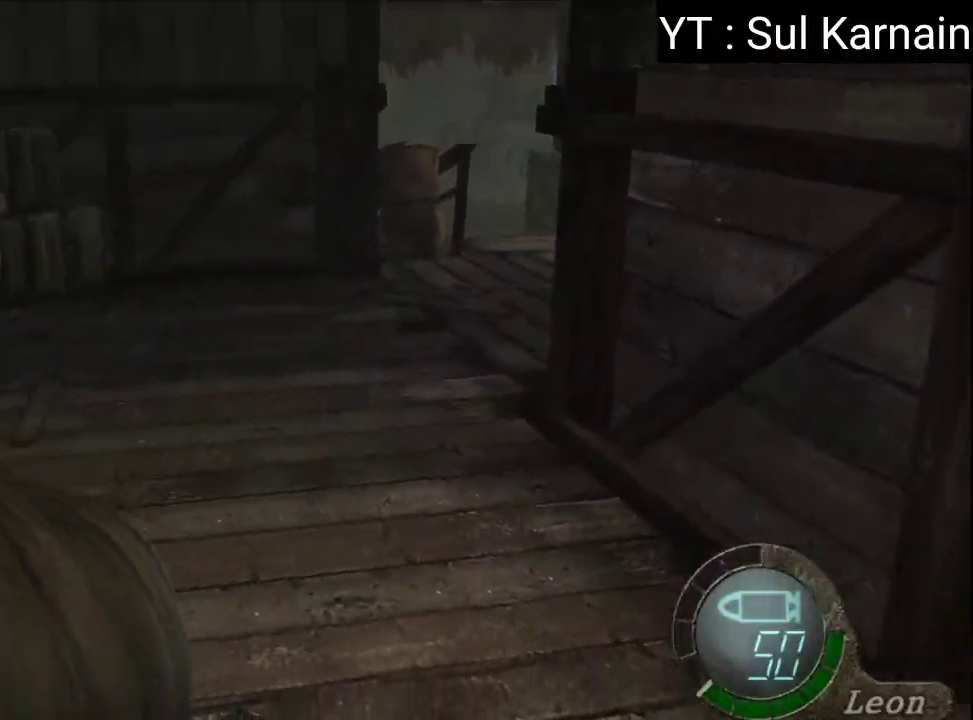
{"buttons": [], "left_stick": "down", "right_stick": "center", "events": []}